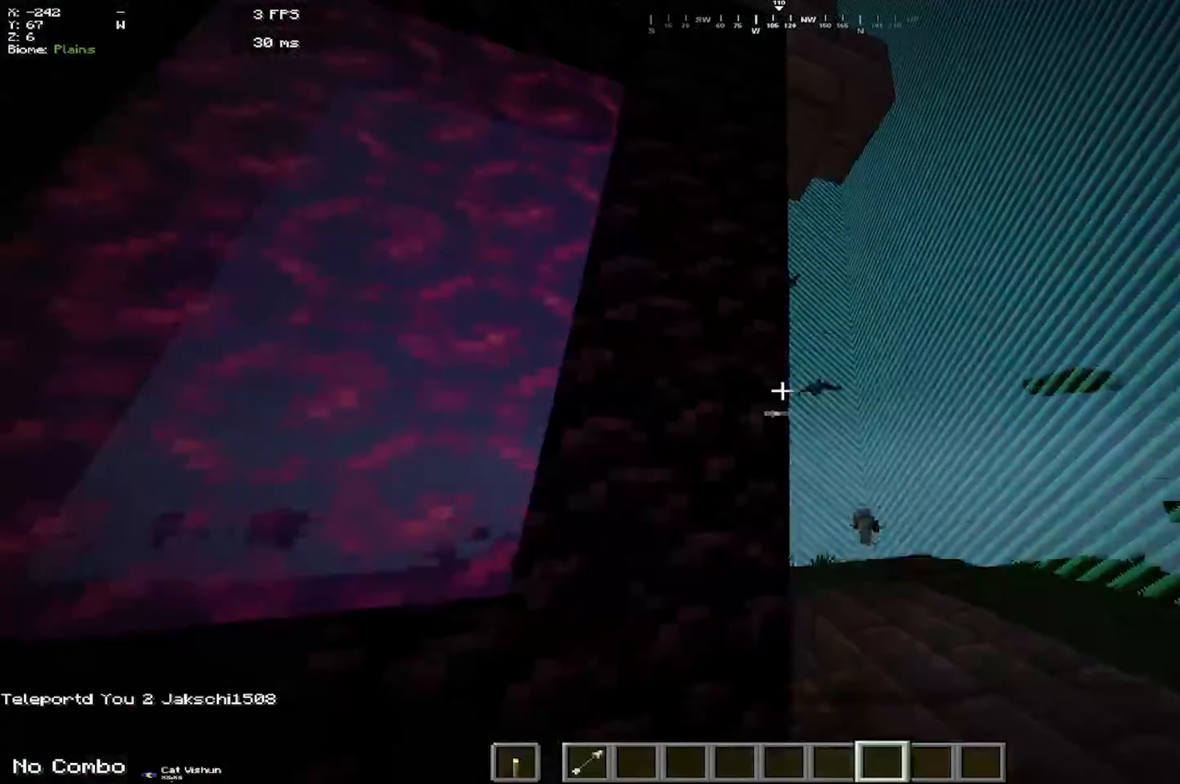
Gameplay with keyboard and mouse; each line is a JSON object with the keys and mouse buttons held at the frame after it. "events" lists presses ("down") and releases ("up") of "a", "d", "s", "space", "w", "mouse_left" and "mouse_right" between this image and that frame as [ms after this image, input, new state], when the widget could be followed in between. "mouse_left", "mouse_right" = the "left", "right" buttons of the "mouse" list. No other keys are recorded. Fast repeated clicks can show as one long hold. Mouse movement is not recorded.
{"keys": ["d", "space"], "mouse": [], "events": [[200, "w", "down"], [300, "space", "down"], [450, "d", "down"], [450, "w", "up"]]}
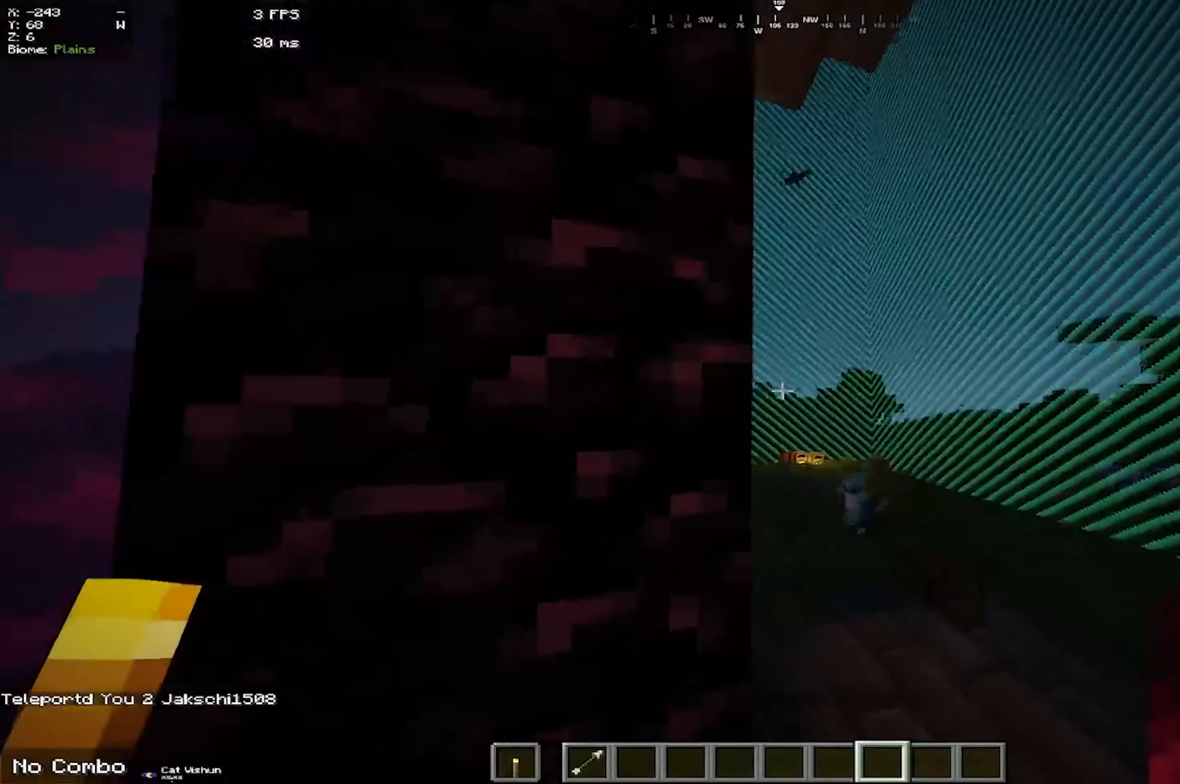
{"keys": ["d", "w"], "mouse": [], "events": [[300, "w", "down"], [434, "space", "up"]]}
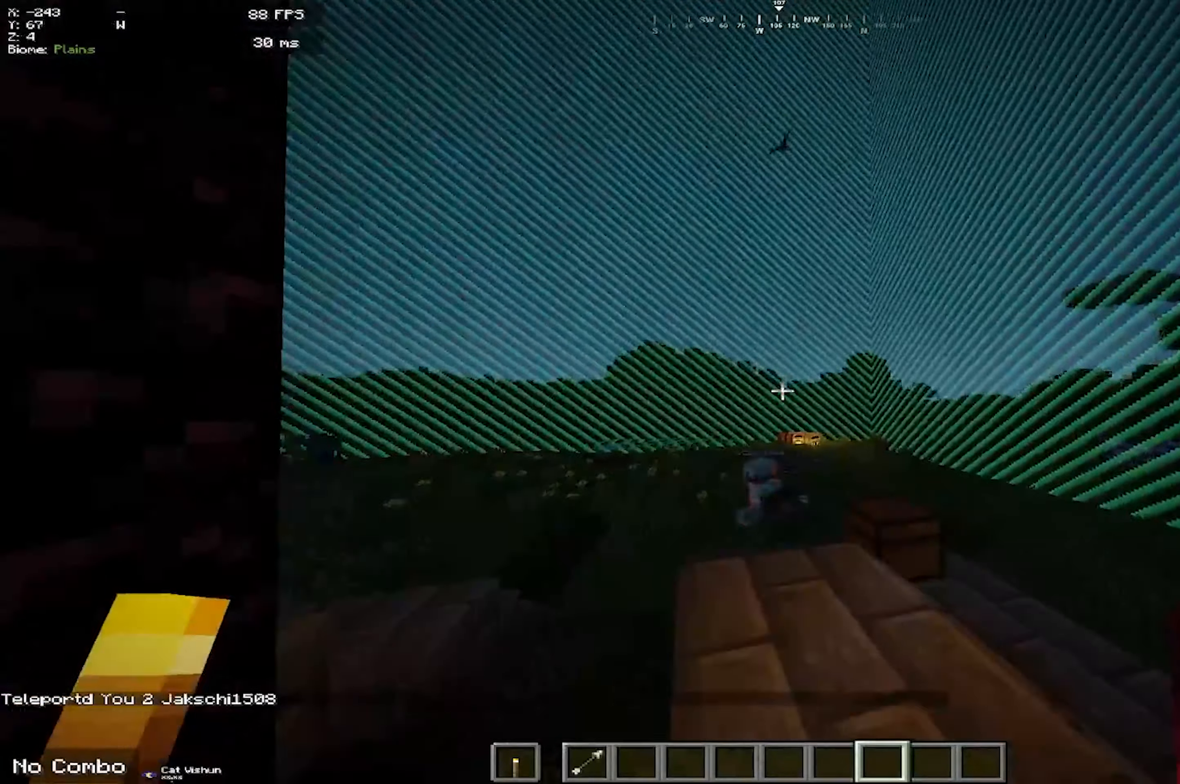
{"keys": ["d", "space"], "mouse": [], "events": [[17, "space", "down"], [400, "w", "up"]]}
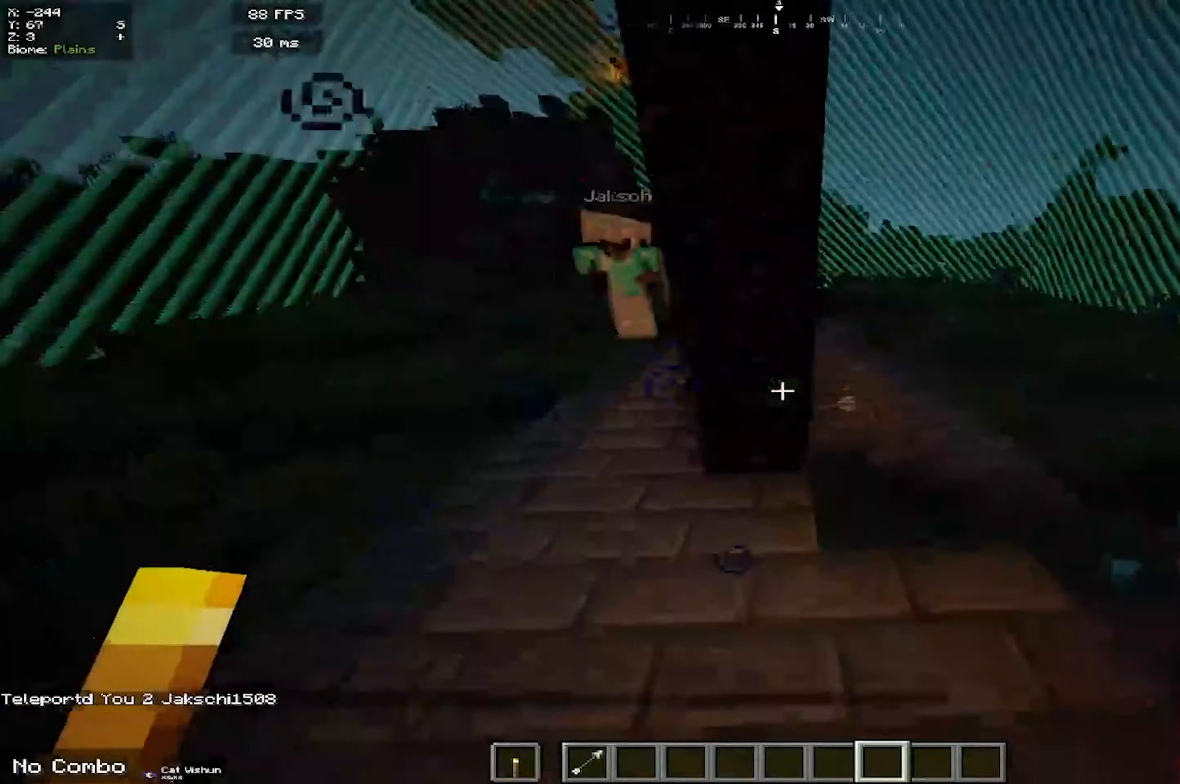
{"keys": ["d", "space"], "mouse": [], "events": [[267, "space", "up"], [334, "space", "down"]]}
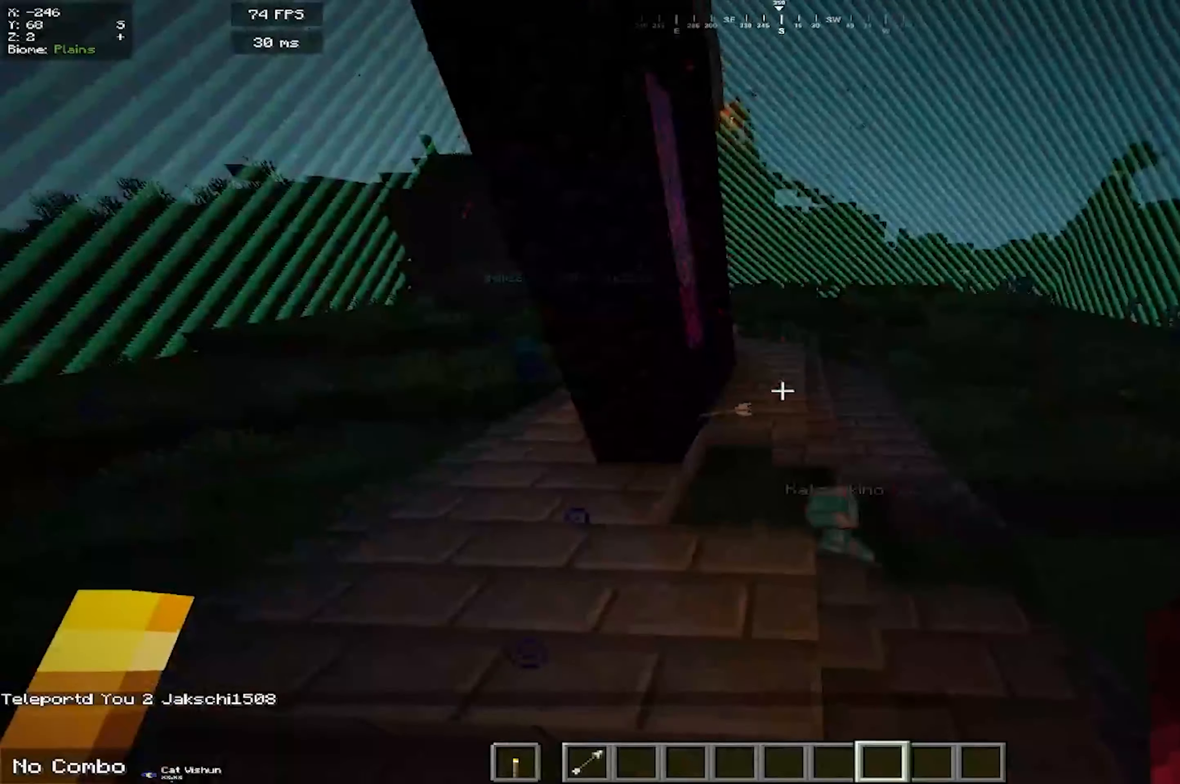
{"keys": ["d", "space", "w"], "mouse": [], "events": [[283, "w", "down"]]}
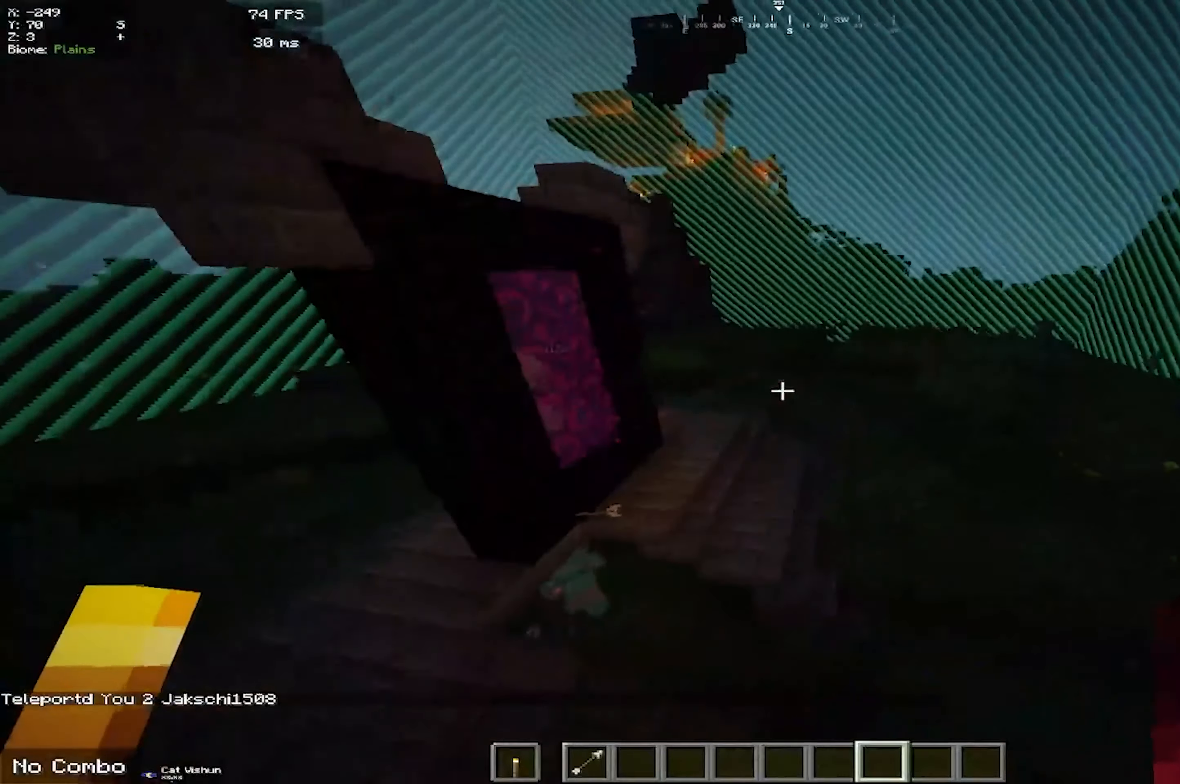
{"keys": ["w"], "mouse": [], "events": [[50, "w", "up"], [133, "d", "up"], [150, "w", "down"], [166, "d", "down"], [183, "space", "up"], [200, "a", "down"], [466, "d", "up"], [483, "a", "up"]]}
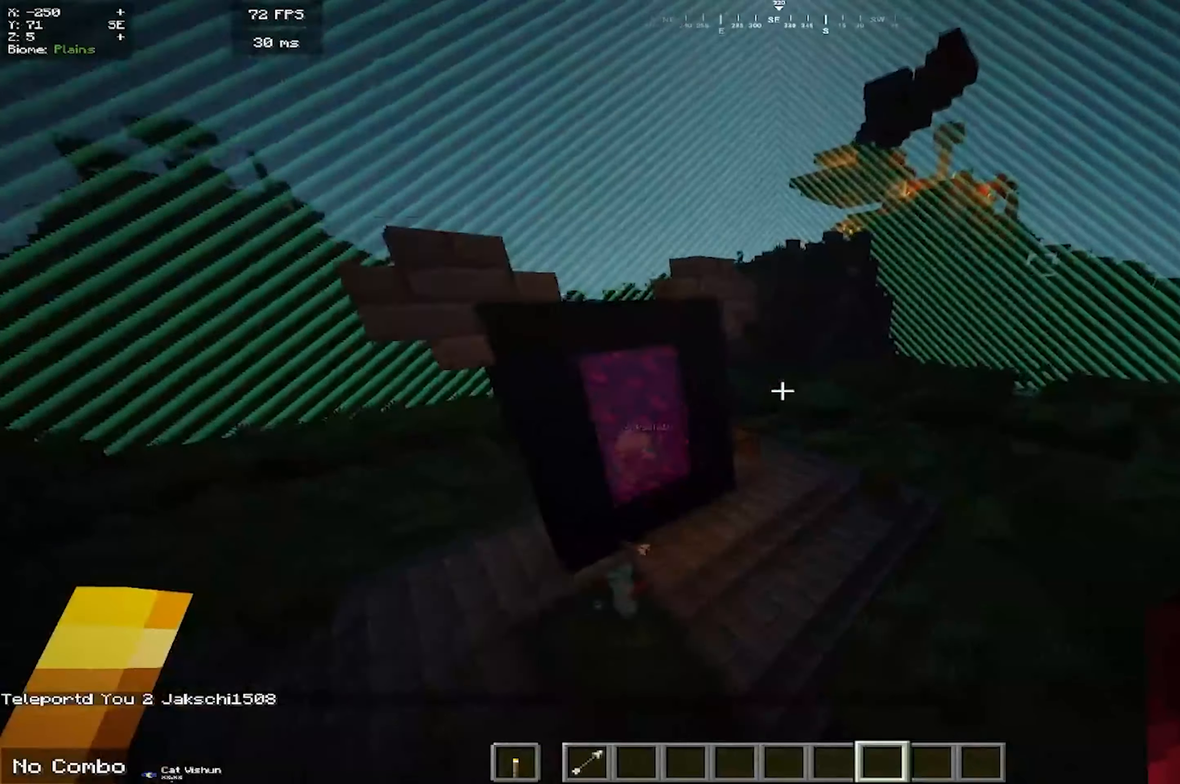
{"keys": ["a", "w"], "mouse": [], "events": [[166, "a", "down"]]}
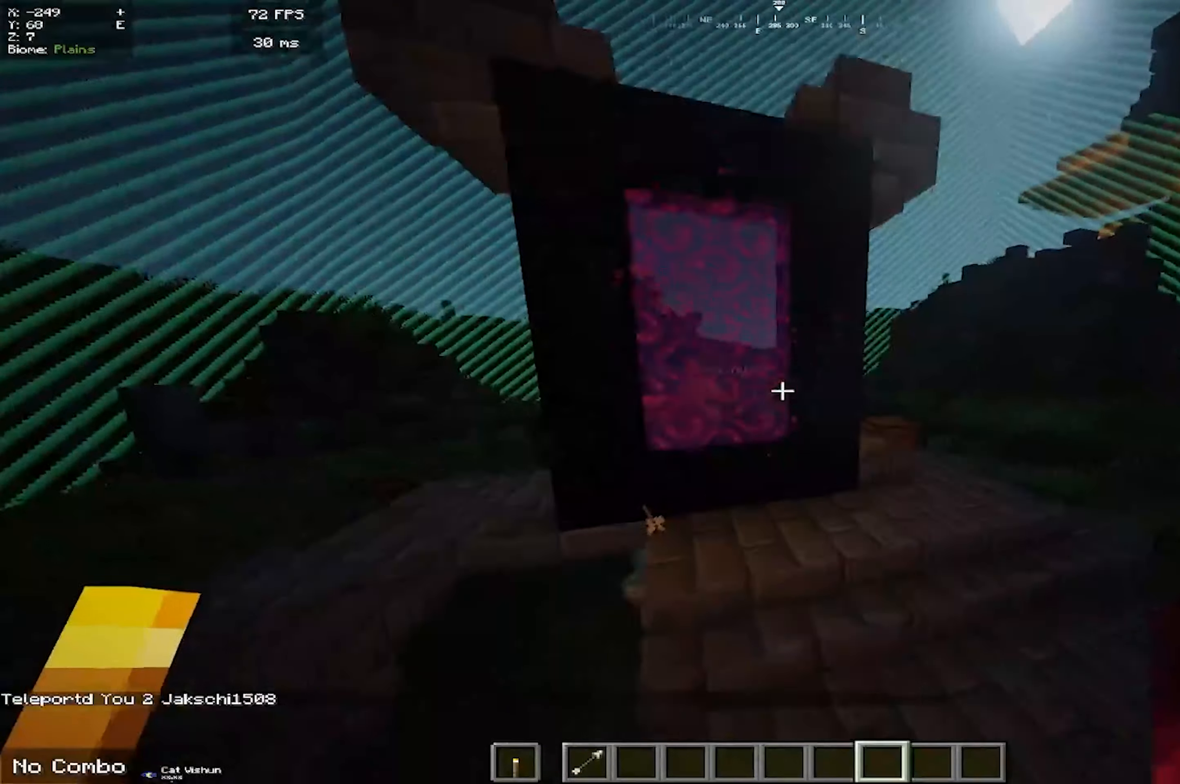
{"keys": ["a"], "mouse": [], "events": [[150, "w", "up"]]}
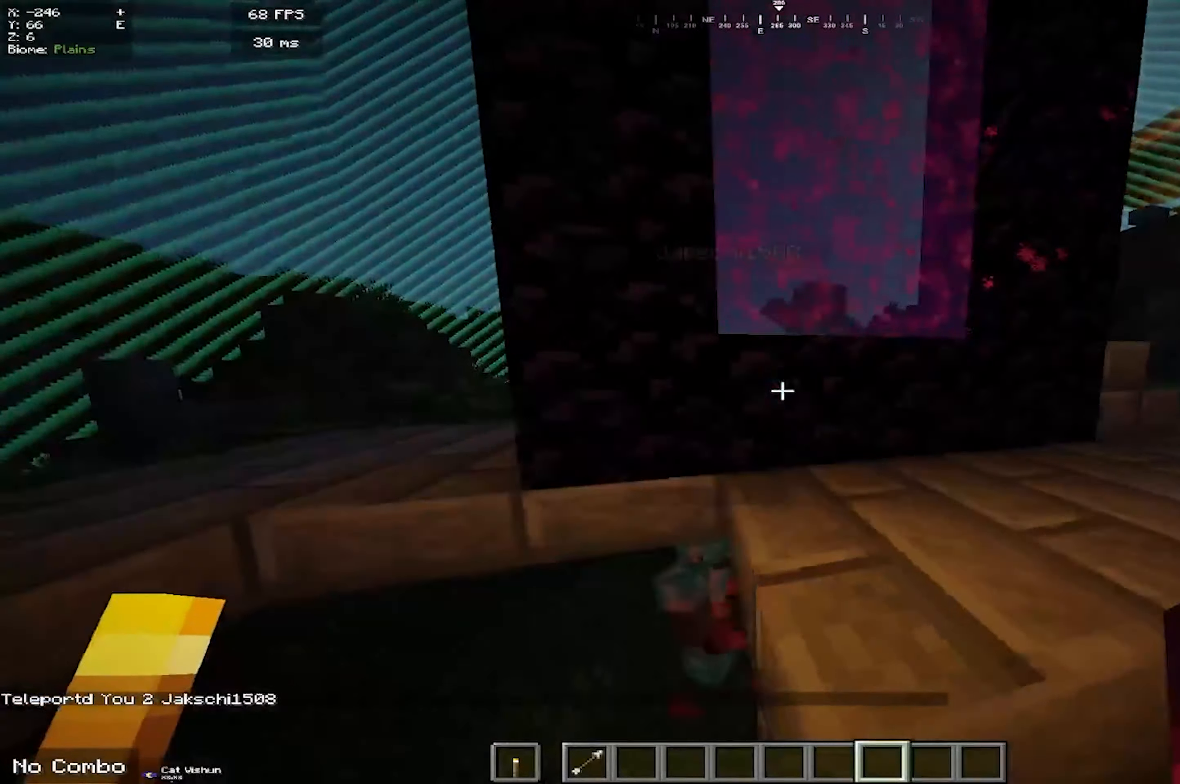
{"keys": ["s"], "mouse": [], "events": [[200, "s", "down"], [250, "a", "up"]]}
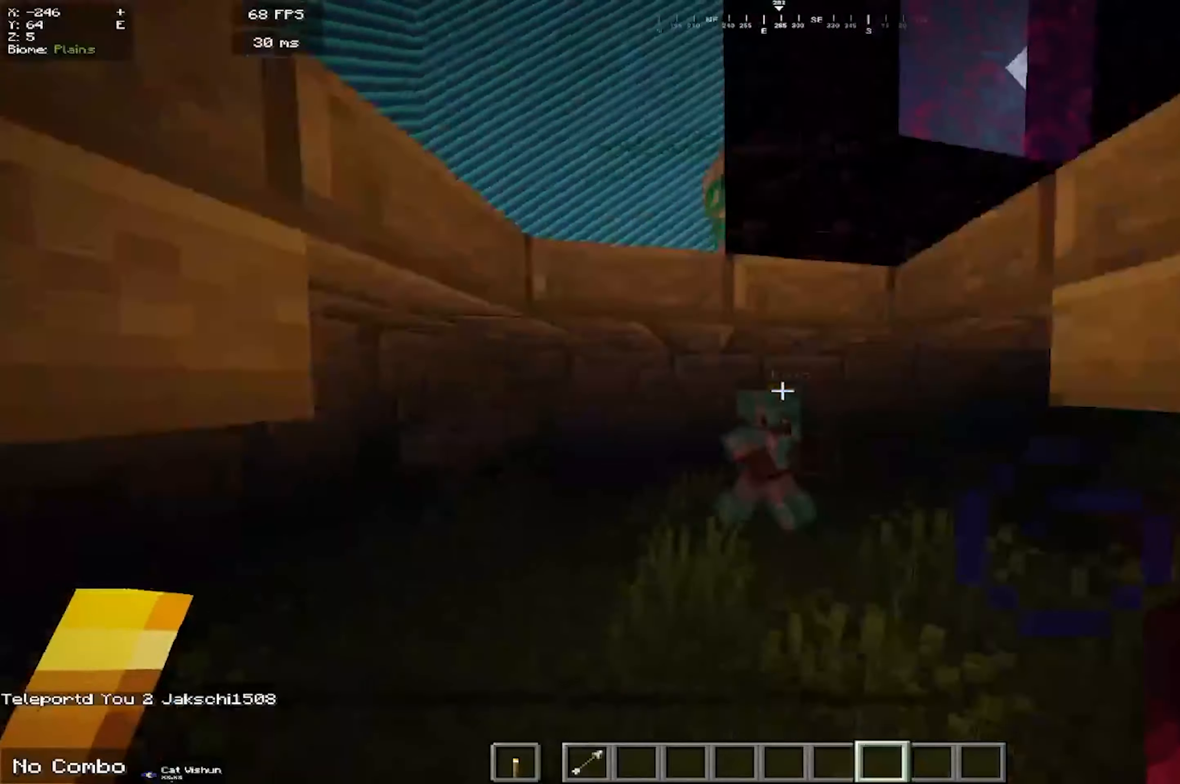
{"keys": ["s", "space"], "mouse": [], "events": [[400, "space", "down"]]}
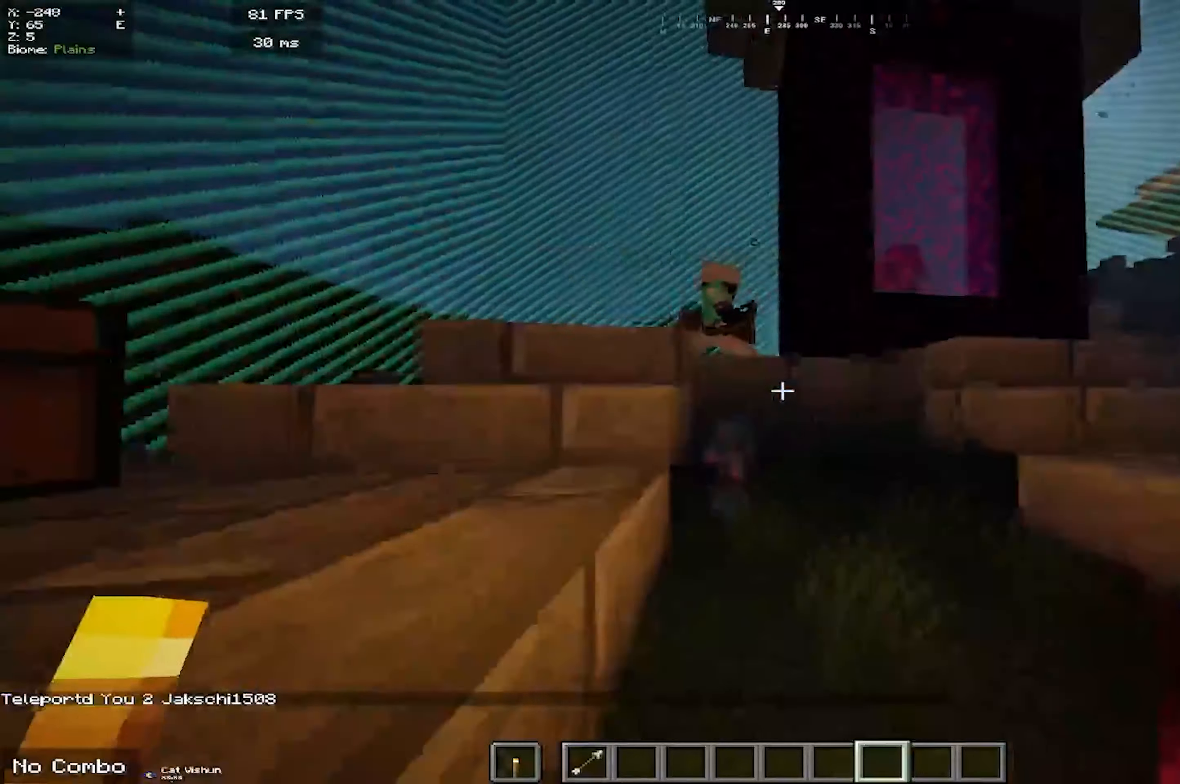
{"keys": ["s"], "mouse": [], "events": [[50, "space", "up"], [100, "space", "down"], [366, "space", "up"]]}
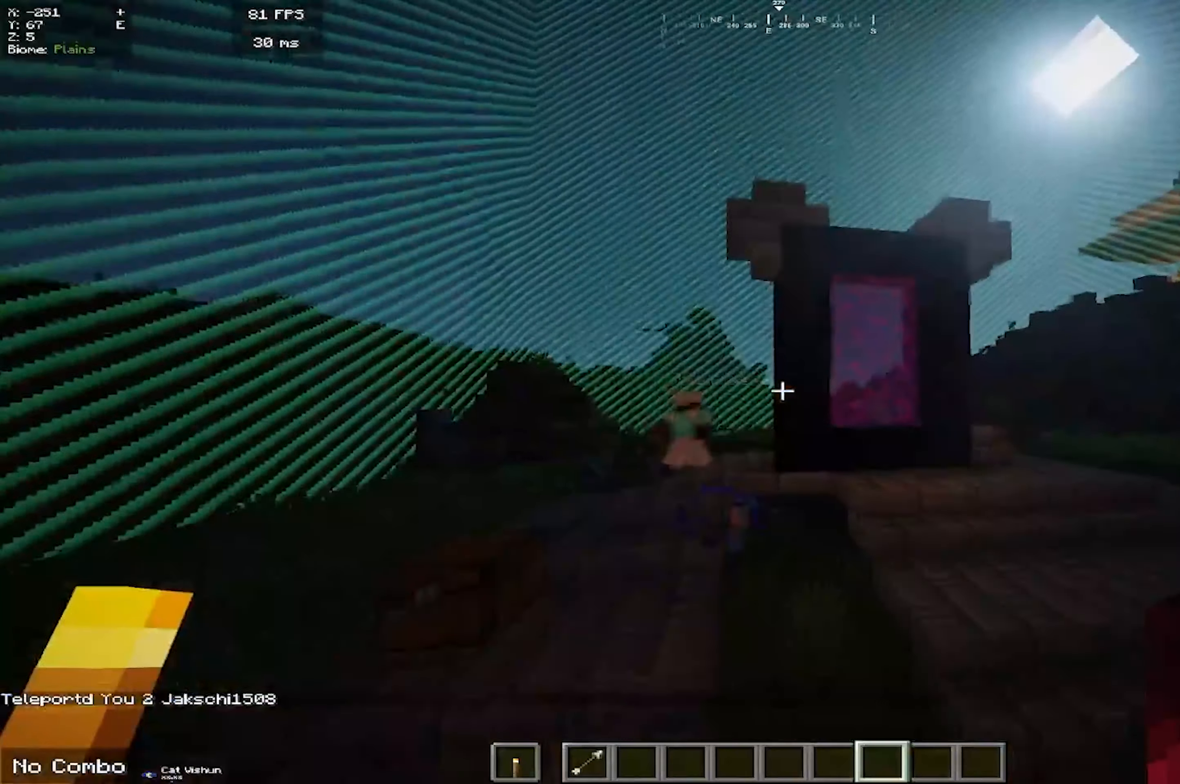
{"keys": ["w"], "mouse": [], "events": [[266, "s", "up"], [383, "w", "down"]]}
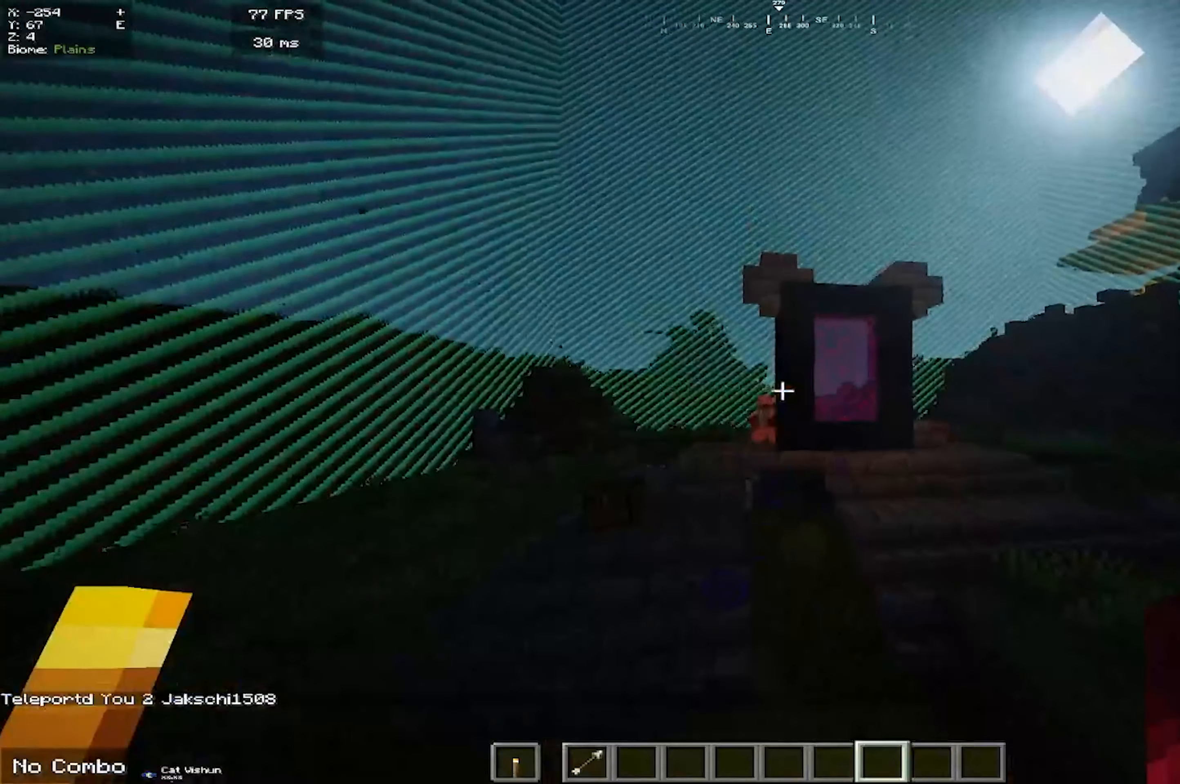
{"keys": ["w"], "mouse": [], "events": []}
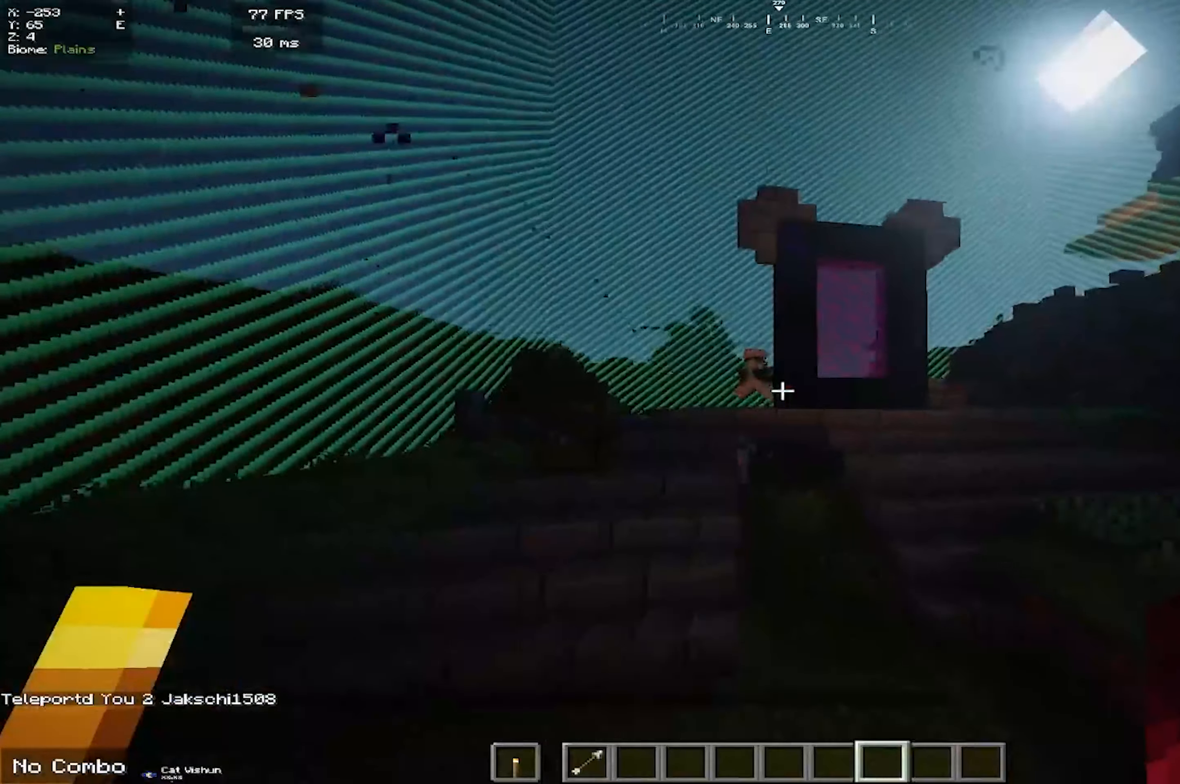
{"keys": ["space"], "mouse": [], "events": [[16, "d", "down"], [250, "d", "up"], [333, "w", "up"], [483, "space", "down"]]}
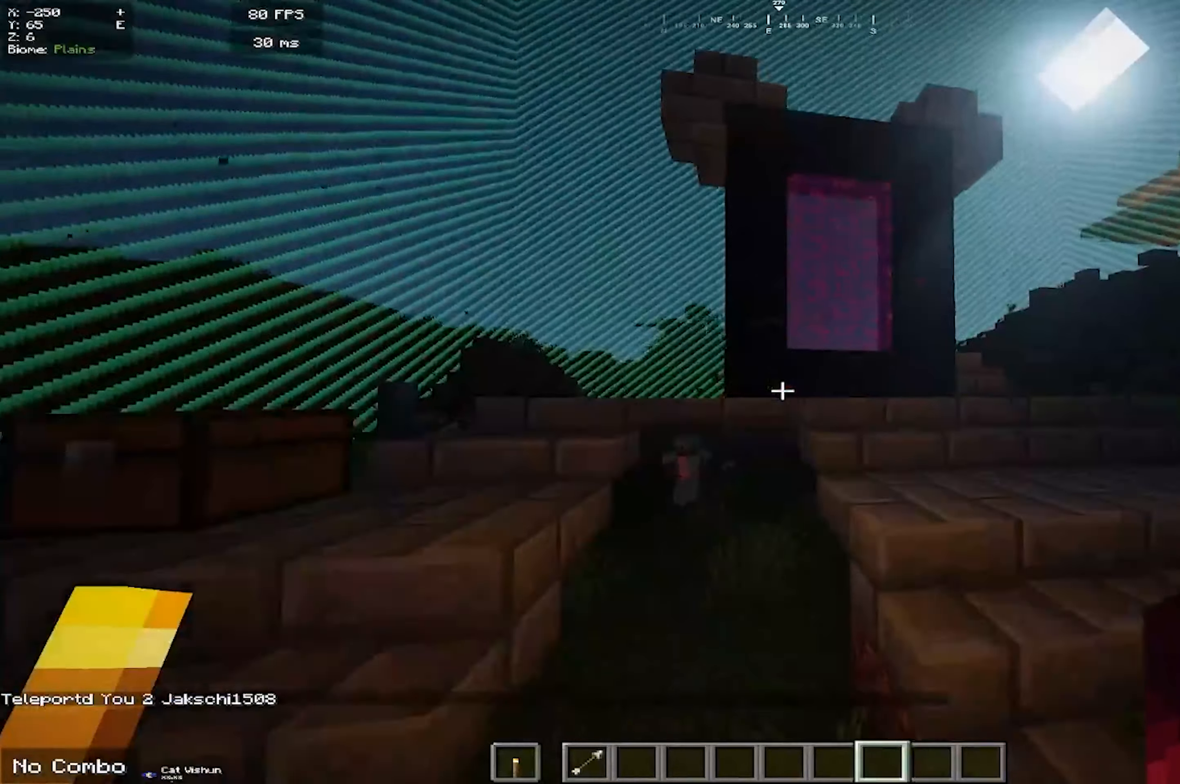
{"keys": ["a"], "mouse": [], "events": [[133, "a", "down"], [250, "space", "up"]]}
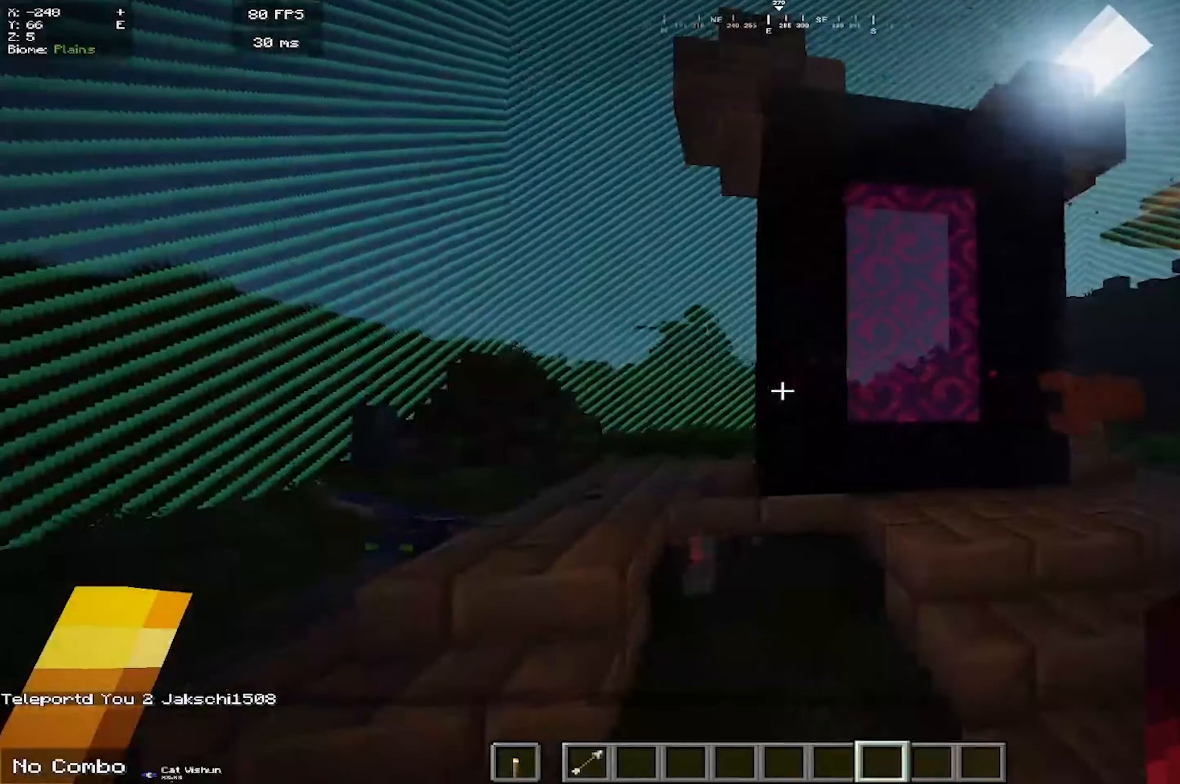
{"keys": ["d"], "mouse": [], "events": [[67, "a", "up"], [150, "s", "down"], [217, "d", "down"], [500, "s", "up"]]}
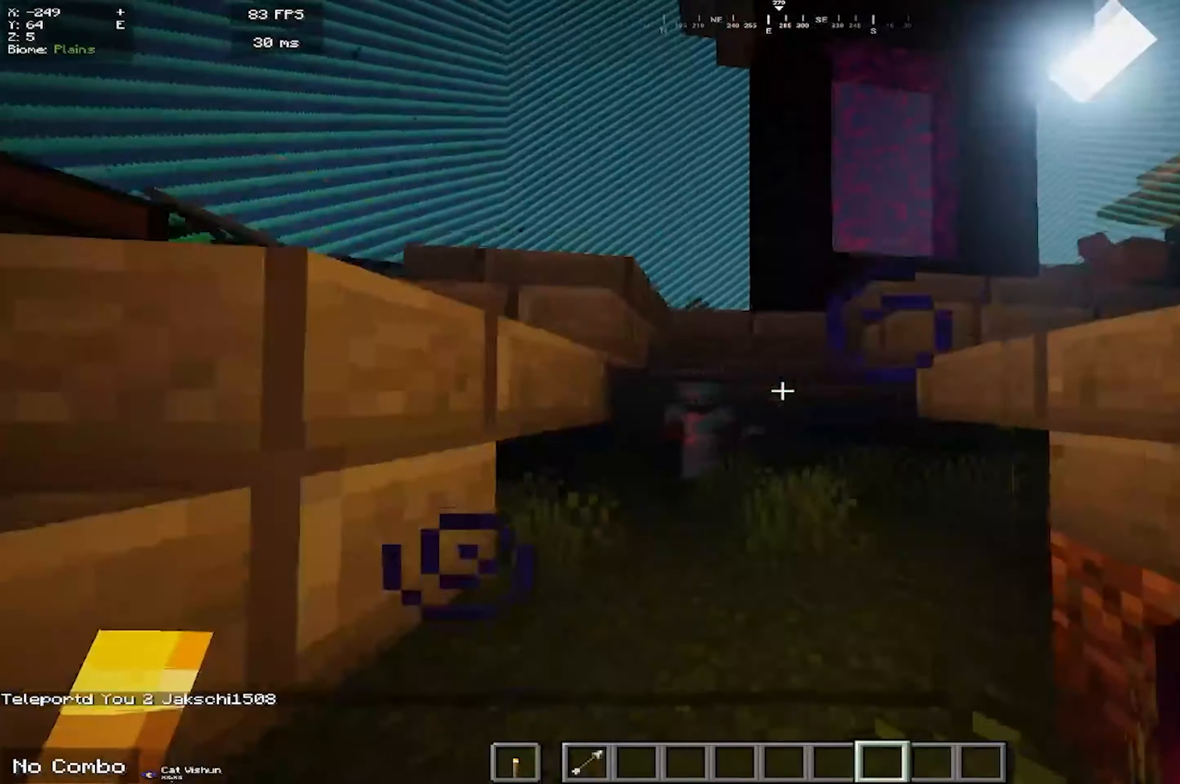
{"keys": ["space"], "mouse": [], "events": [[50, "d", "up"], [483, "space", "down"]]}
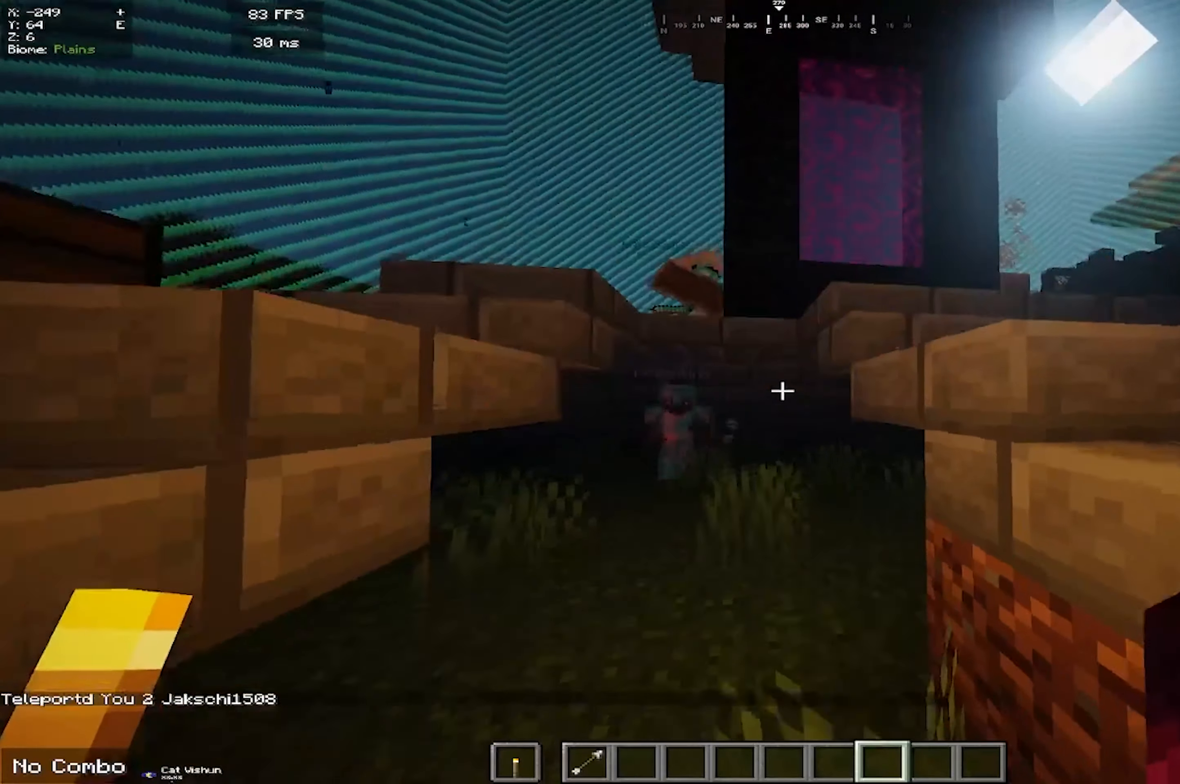
{"keys": ["space"], "mouse": [], "events": []}
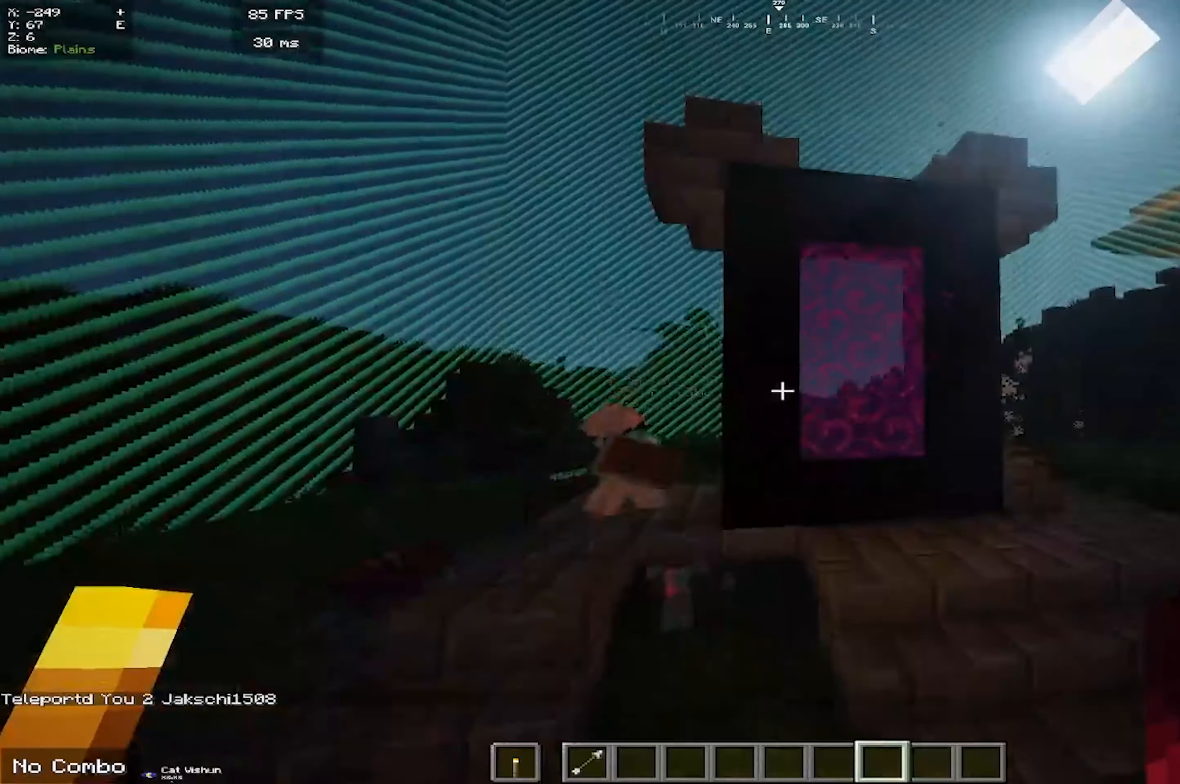
{"keys": [], "mouse": [], "events": [[17, "s", "down"], [50, "space", "up"], [417, "s", "up"]]}
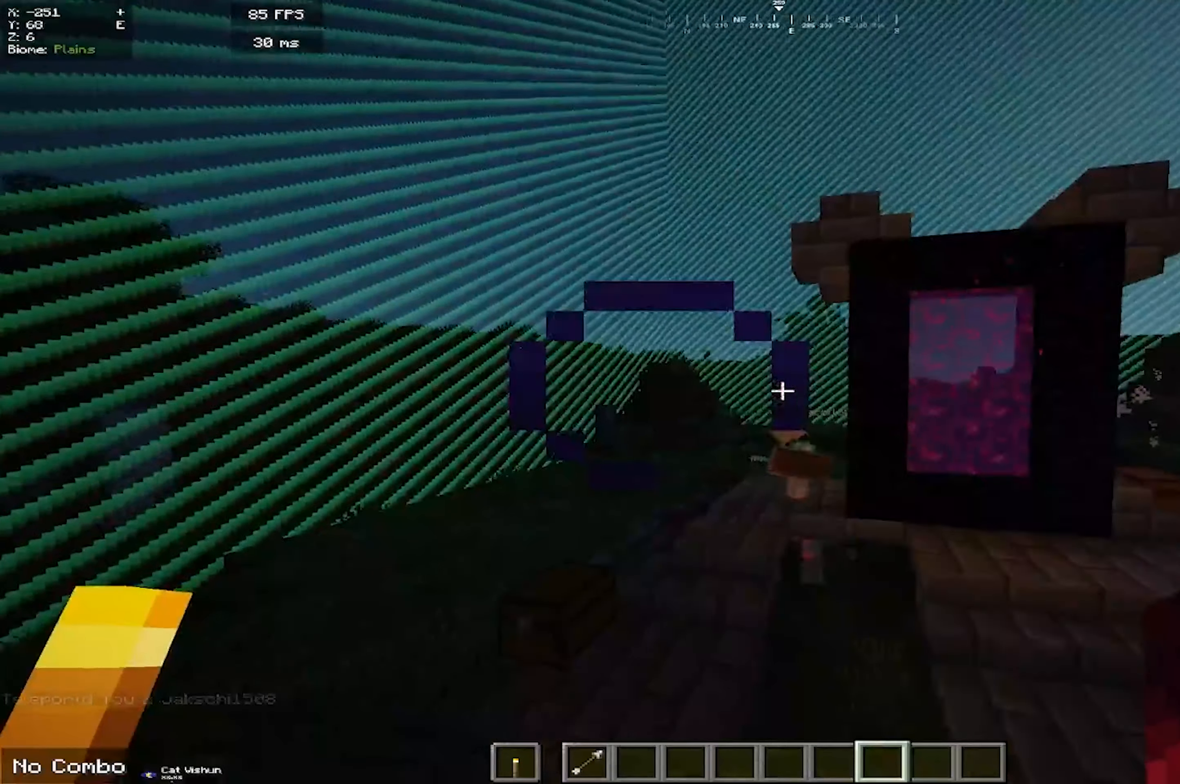
{"keys": [], "mouse": [], "events": [[33, "a", "down"], [83, "w", "down"], [483, "a", "up"], [483, "w", "up"]]}
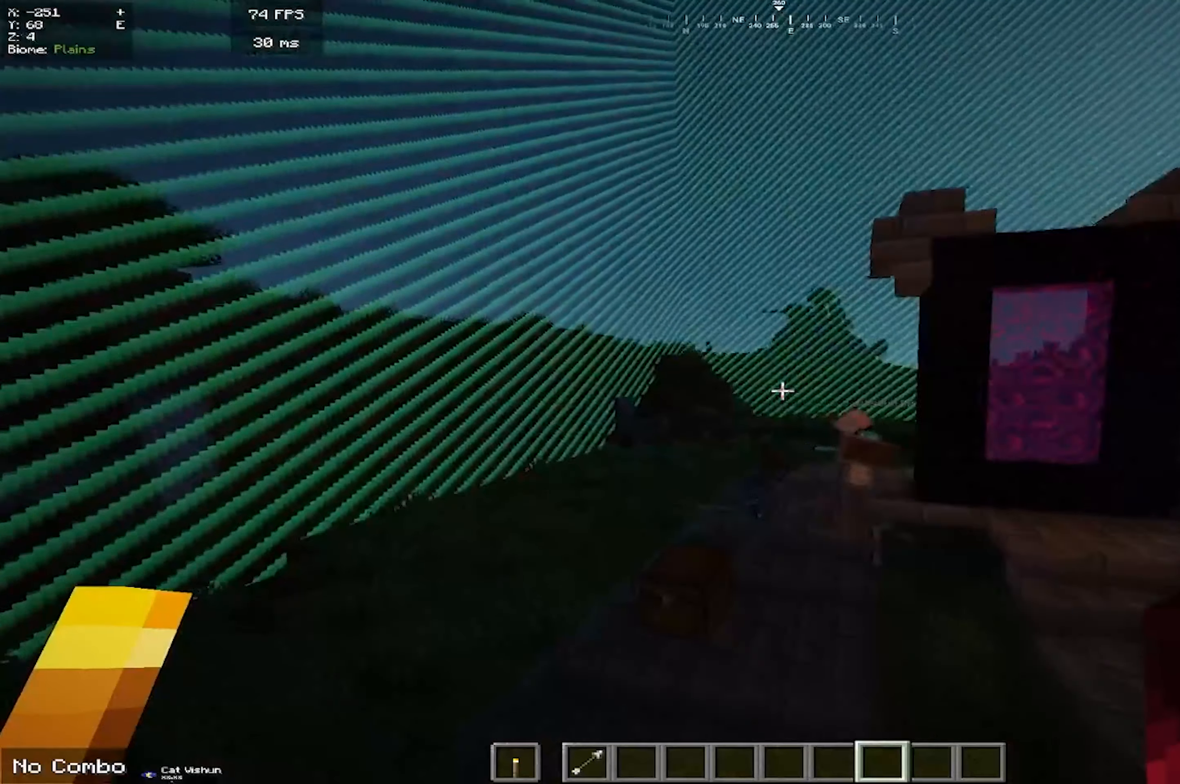
{"keys": [], "mouse": [], "events": []}
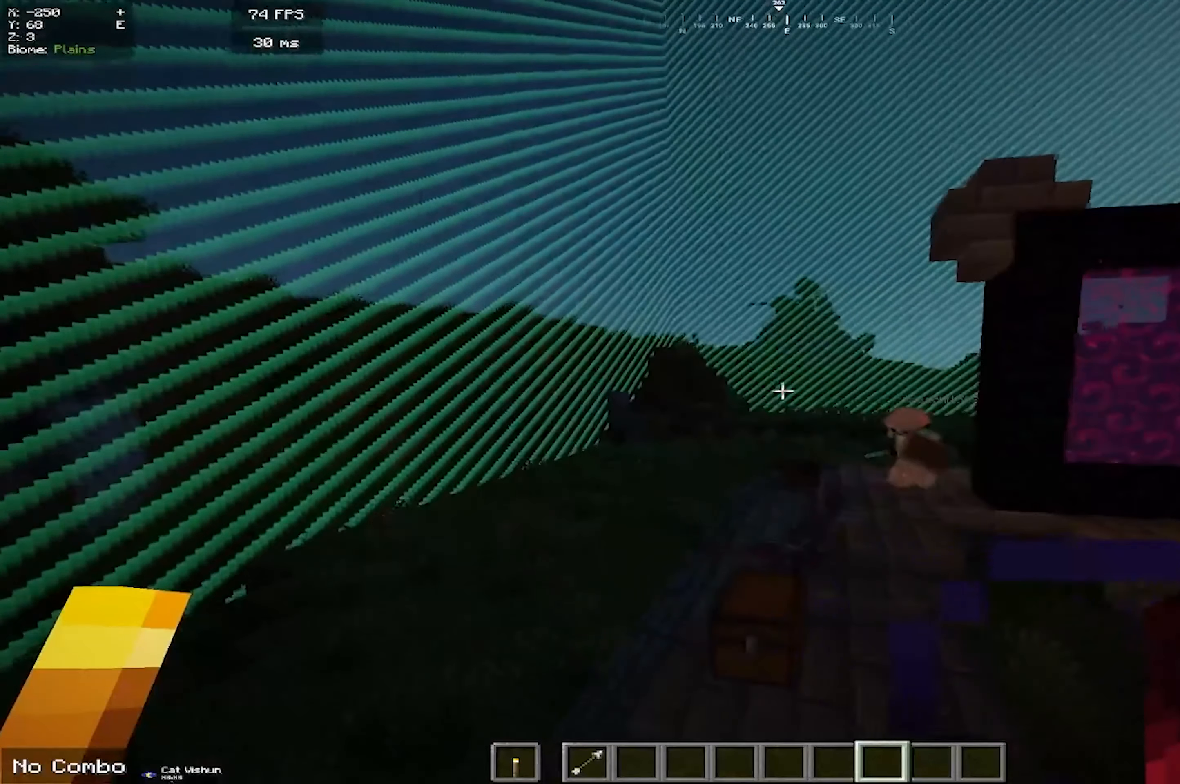
{"keys": [], "mouse": [], "events": []}
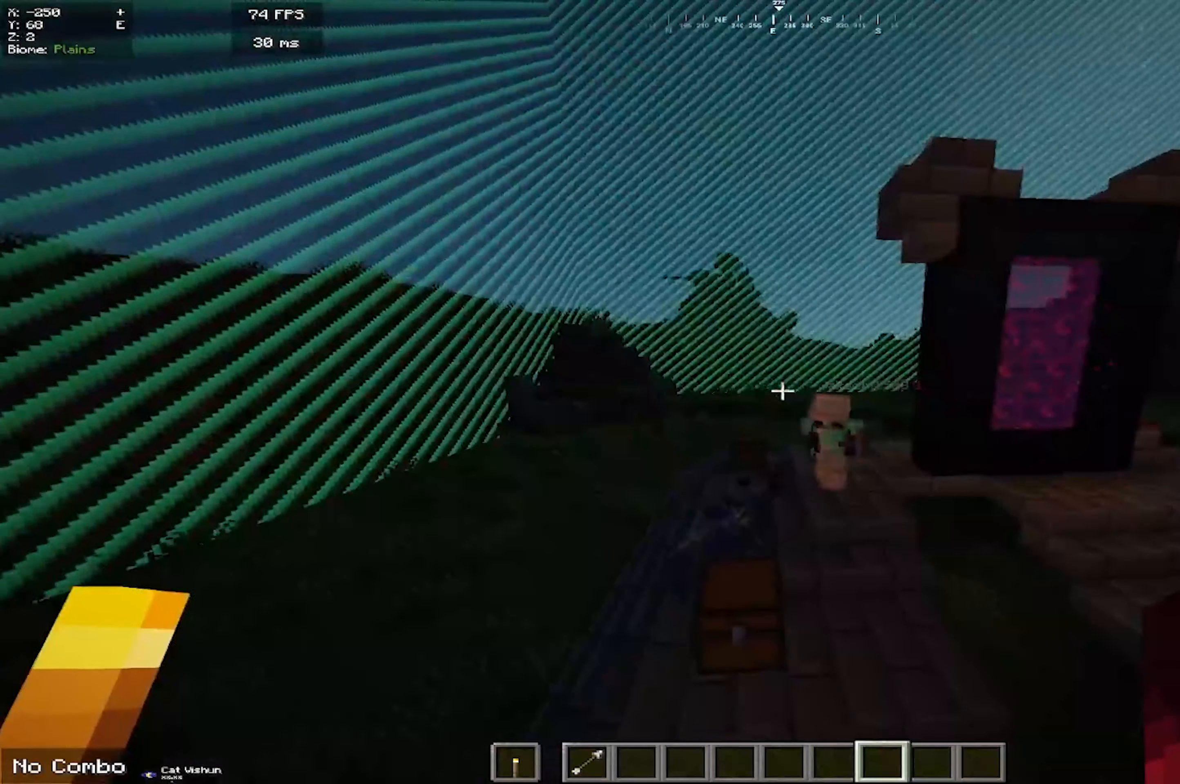
{"keys": [], "mouse": [], "events": []}
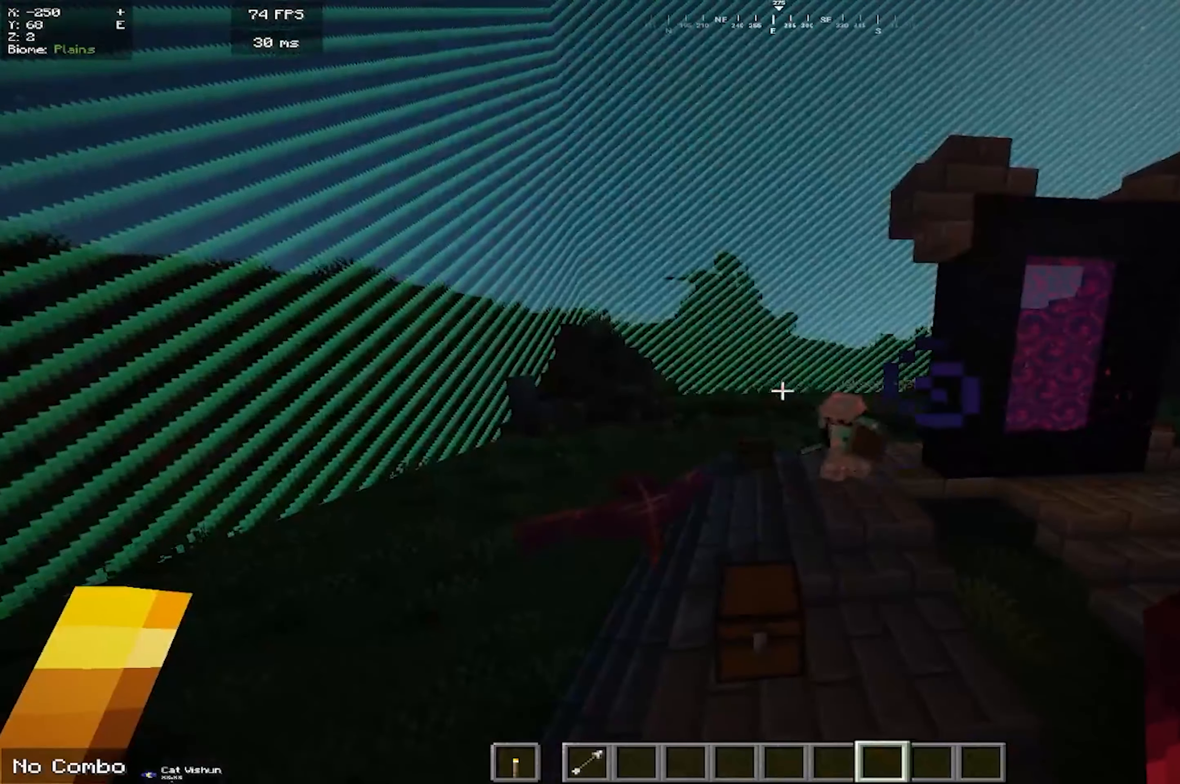
{"keys": ["a"], "mouse": [], "events": [[500, "a", "down"]]}
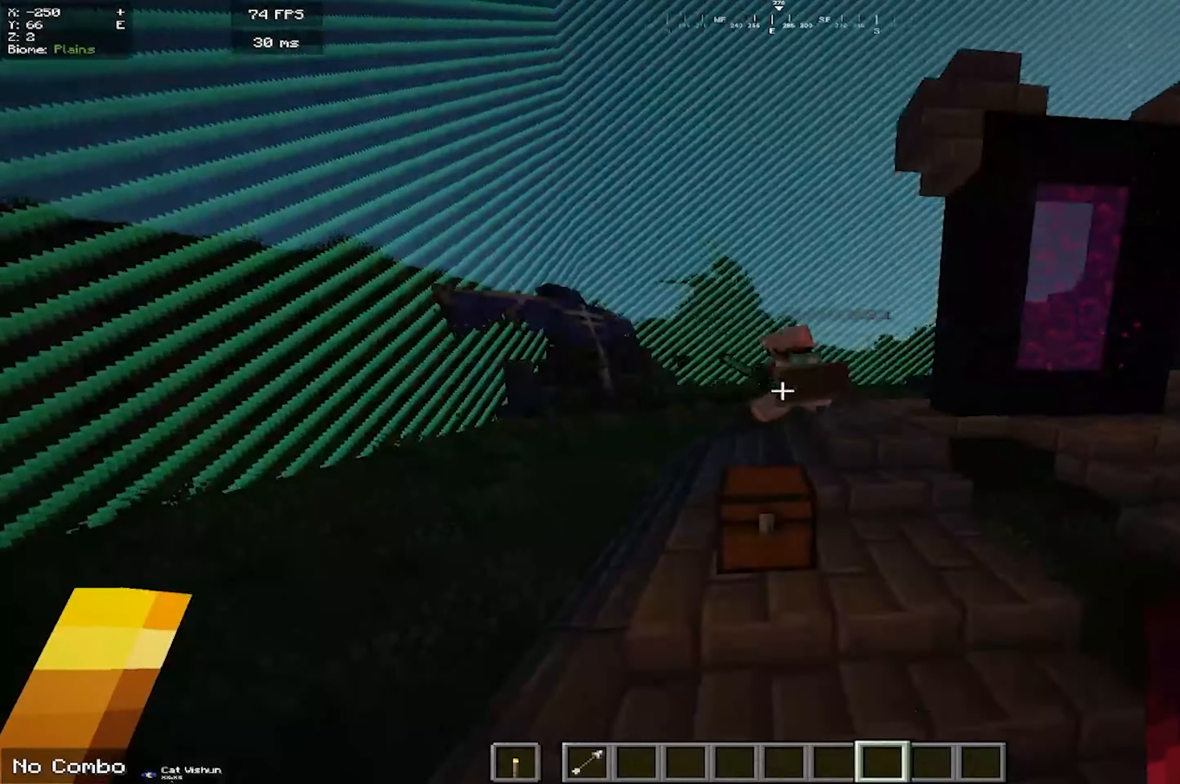
{"keys": ["a", "s", "space"], "mouse": [], "events": [[233, "s", "down"], [284, "space", "down"]]}
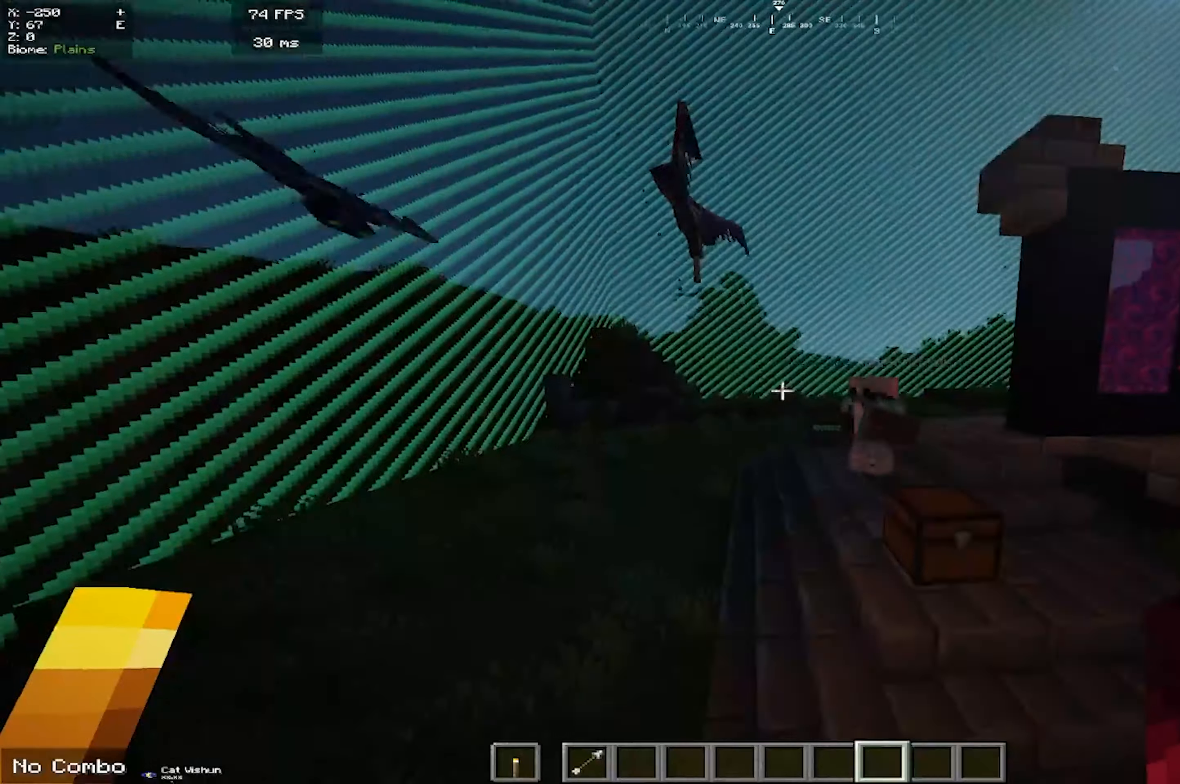
{"keys": ["s", "space"], "mouse": [], "events": [[284, "space", "up"], [450, "a", "up"], [484, "space", "down"]]}
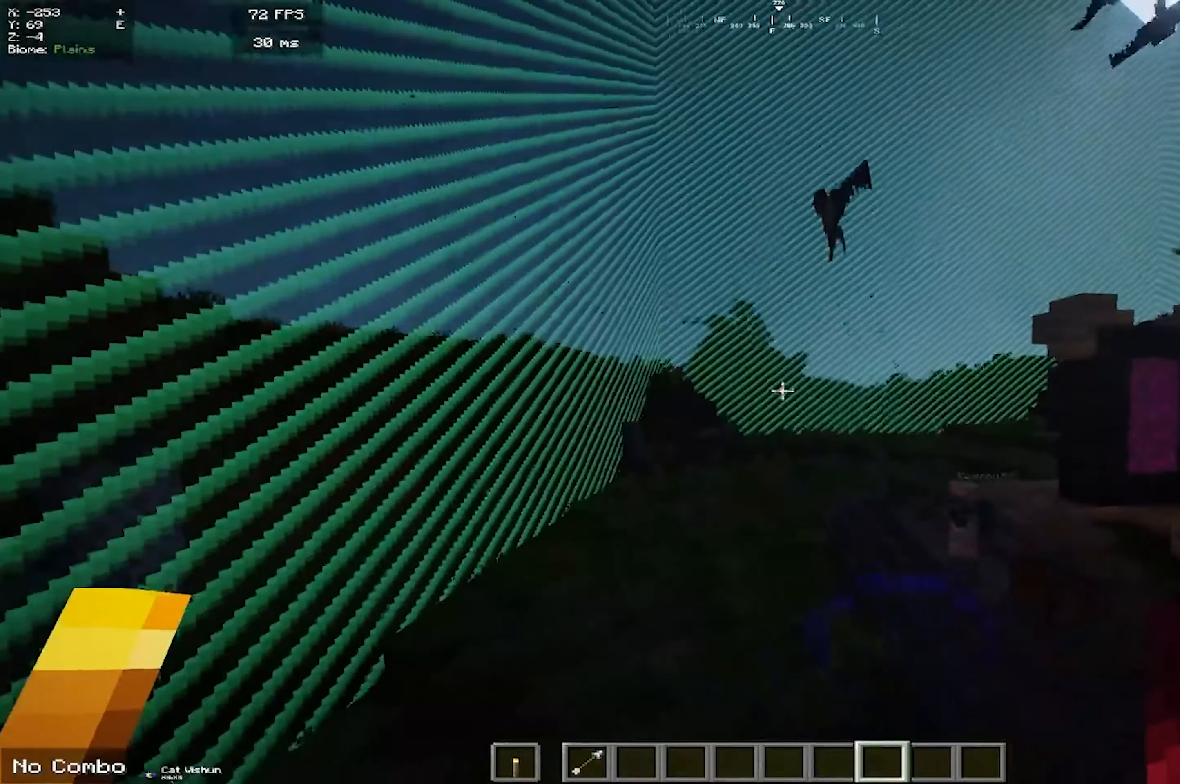
{"keys": ["space", "w"], "mouse": [], "events": [[267, "s", "up"], [434, "w", "down"]]}